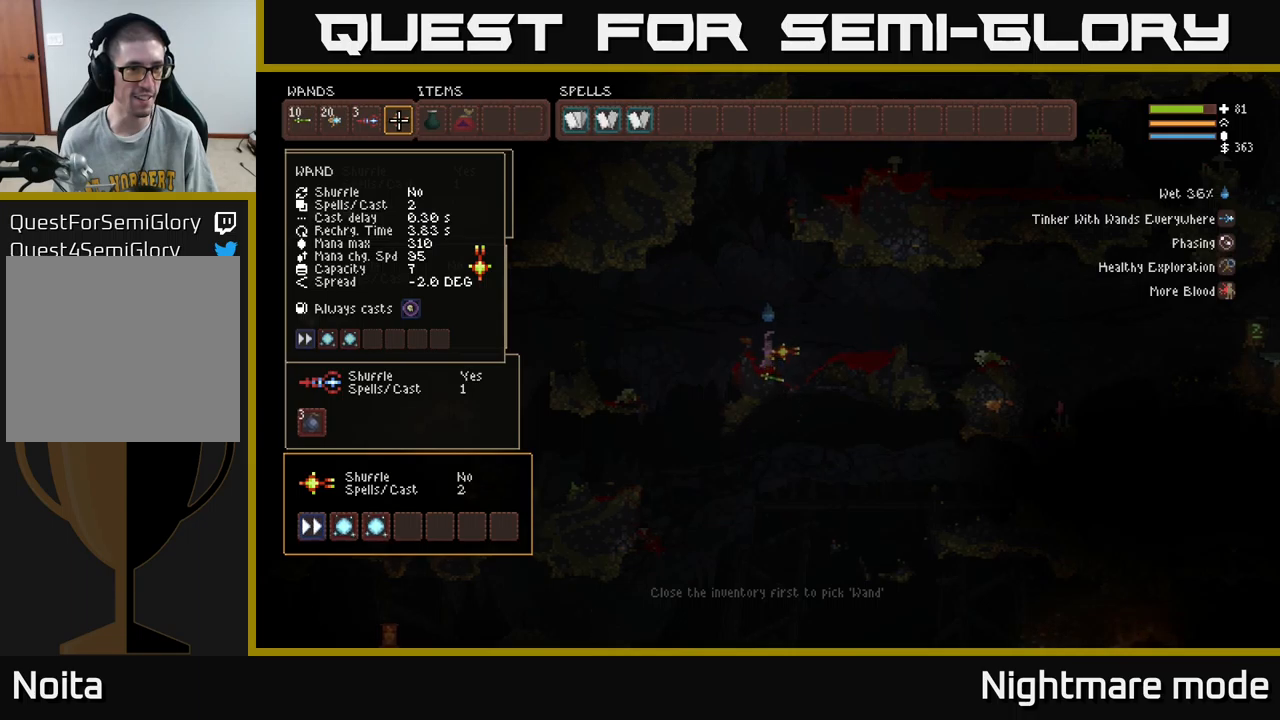
Gameplay with a controller (Xbox layout); each line is a JSON object with the inputs held at the frame after it. "events" lists button and stick changes between this image and that frame as [ms after this image, input, new state], when the widget could be followed in between.
{"buttons": [], "left_stick": "center", "right_stick": "center", "events": []}
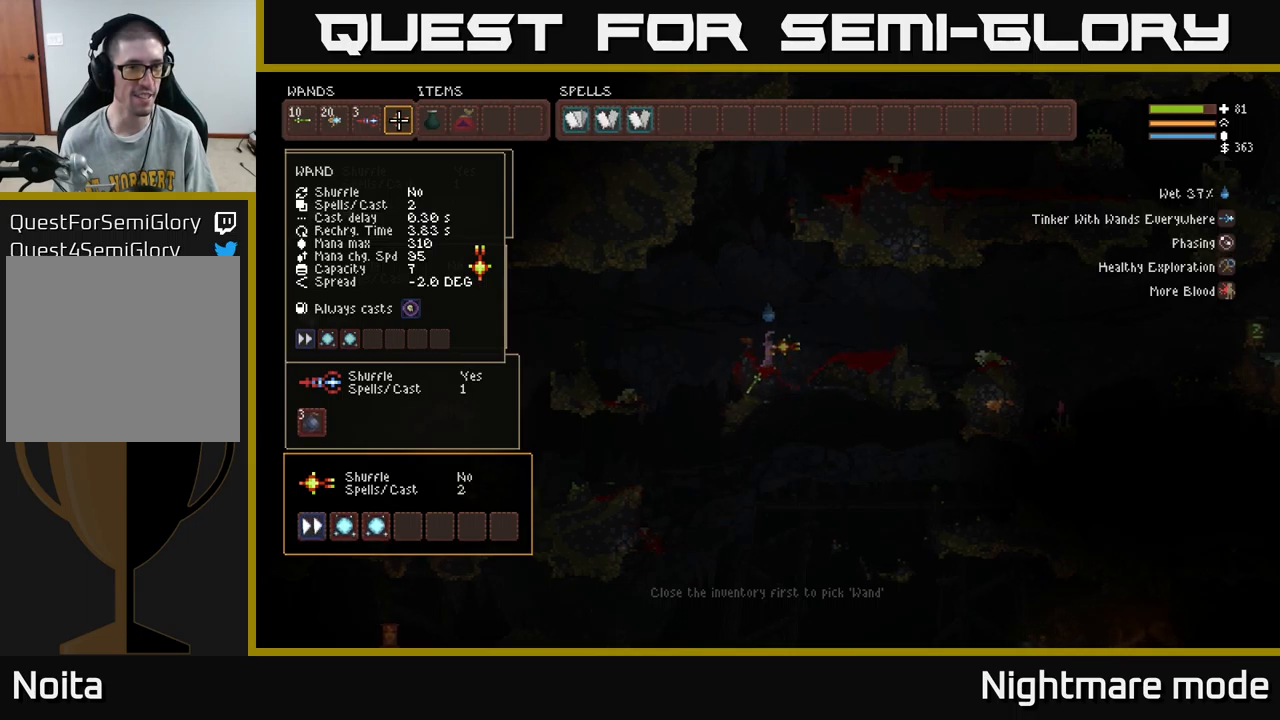
{"buttons": [], "left_stick": "center", "right_stick": "center", "events": []}
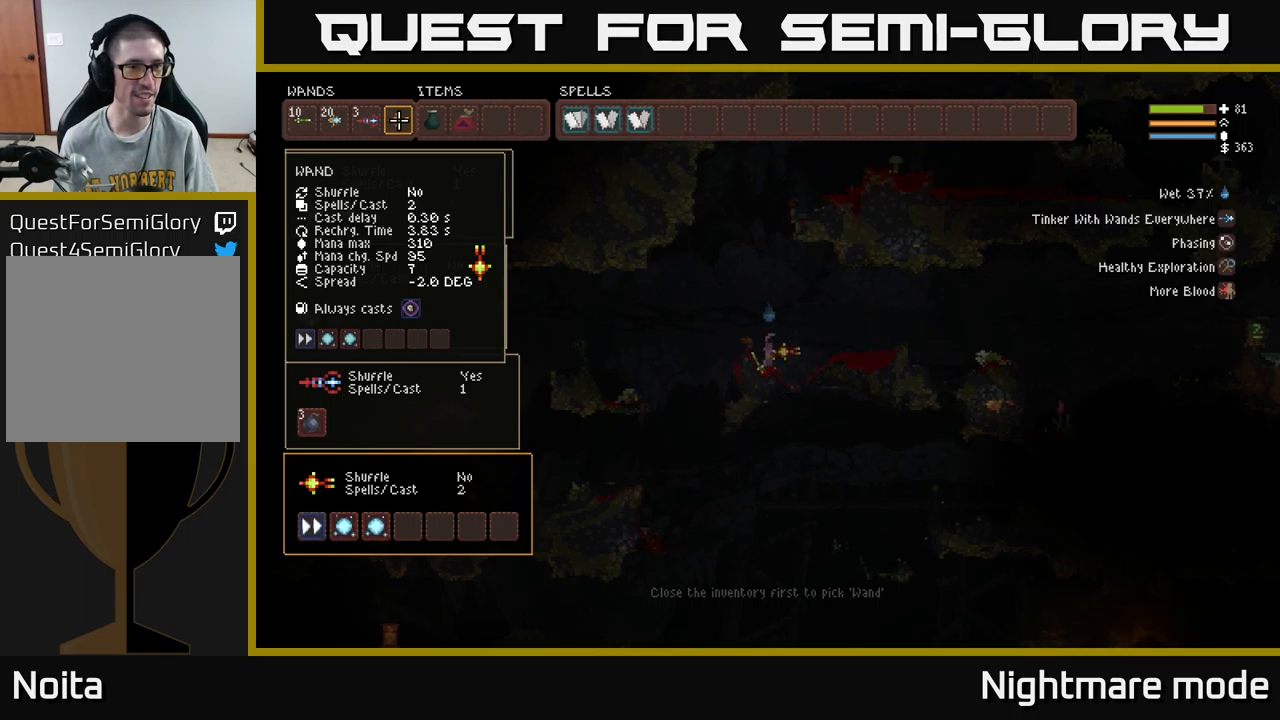
{"buttons": [], "left_stick": "center", "right_stick": "center", "events": []}
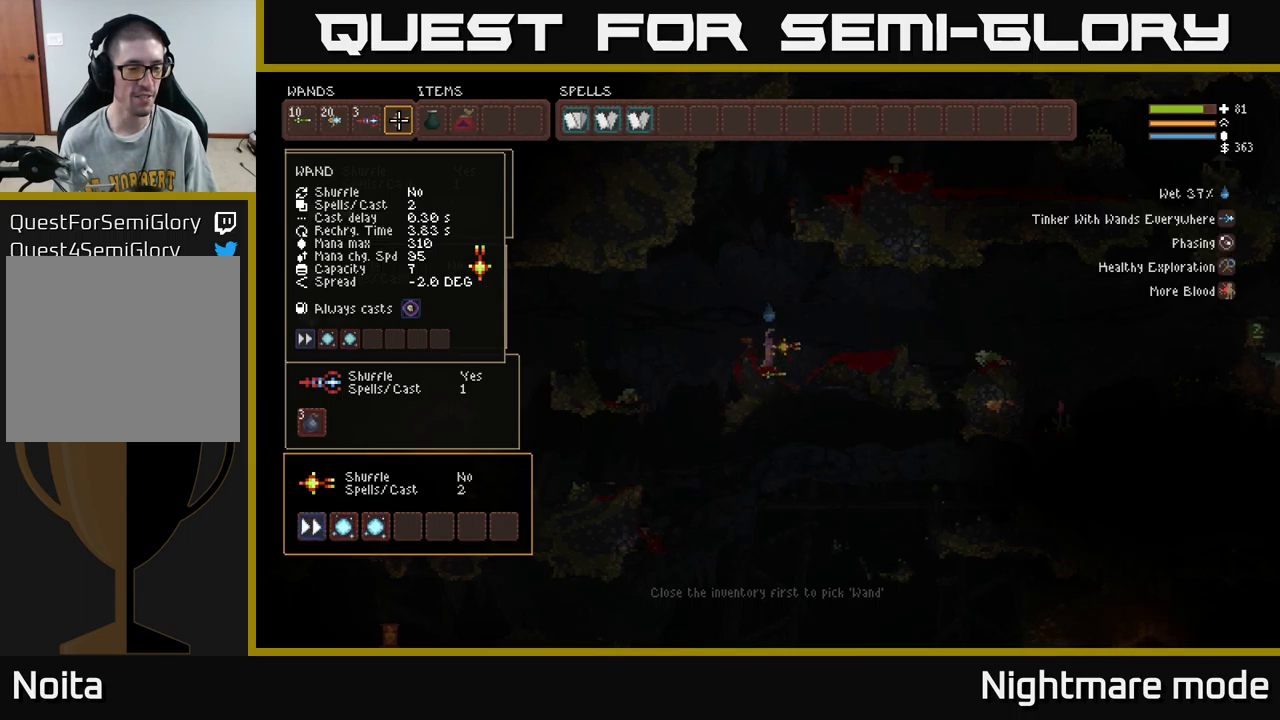
{"buttons": [], "left_stick": "center", "right_stick": "center", "events": []}
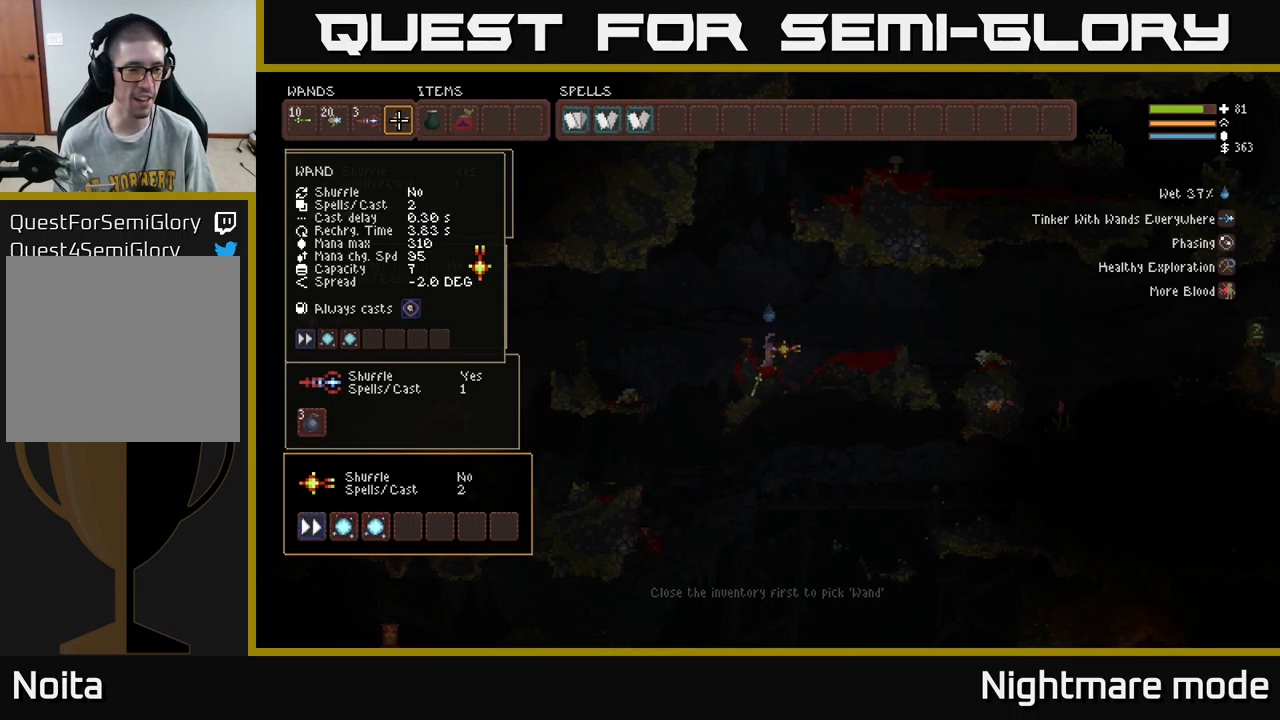
{"buttons": ["SELECT"], "left_stick": "center", "right_stick": "center", "events": [[434, "SELECT", "down"]]}
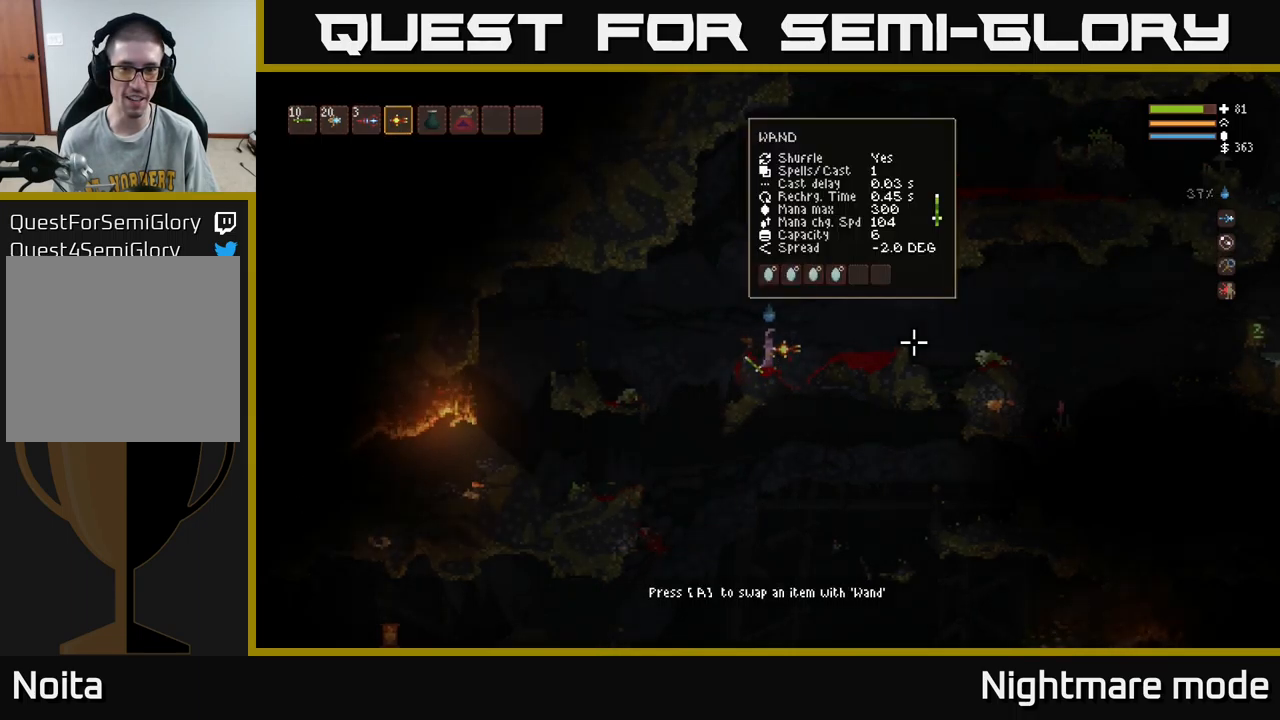
{"buttons": [], "left_stick": "center", "right_stick": "center", "events": [[67, "SELECT", "up"], [134, "A", "down"], [200, "A", "up"]]}
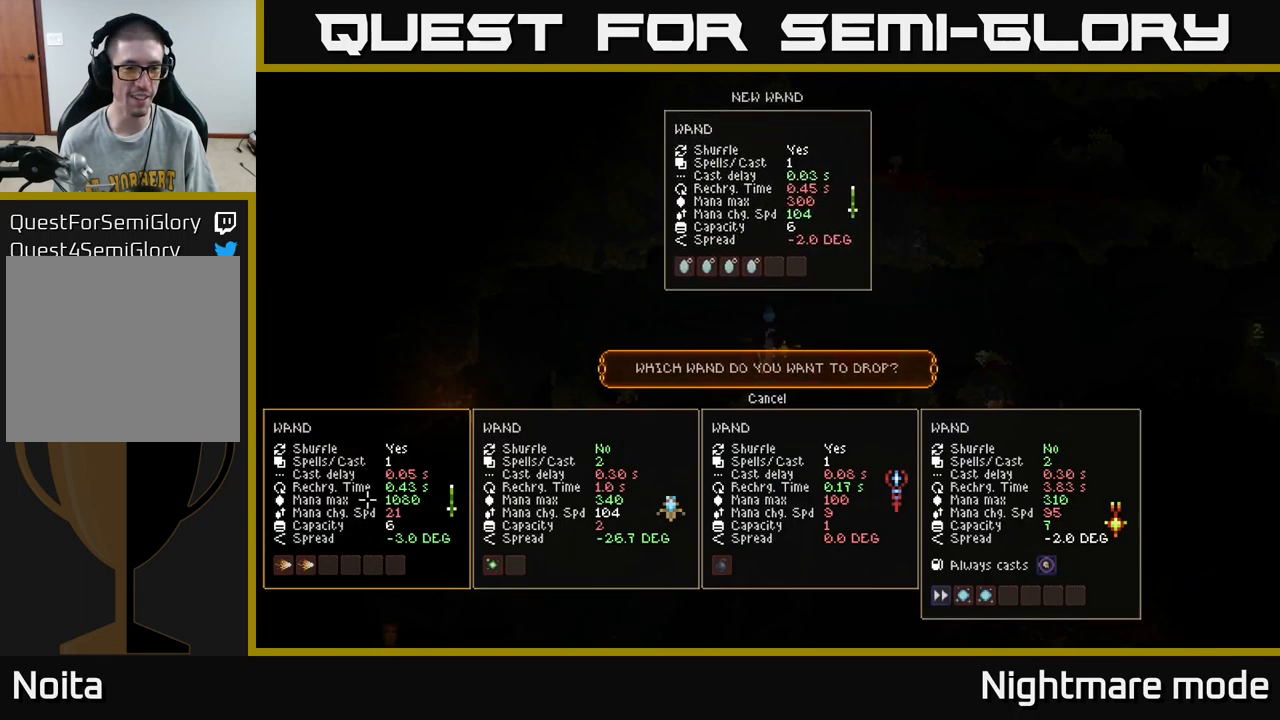
{"buttons": ["A"], "left_stick": "center", "right_stick": "center", "events": [[34, "DPAD_RIGHT", "down"], [184, "DPAD_RIGHT", "up"], [400, "DPAD_RIGHT", "down"], [467, "DPAD_RIGHT", "up"], [500, "A", "down"]]}
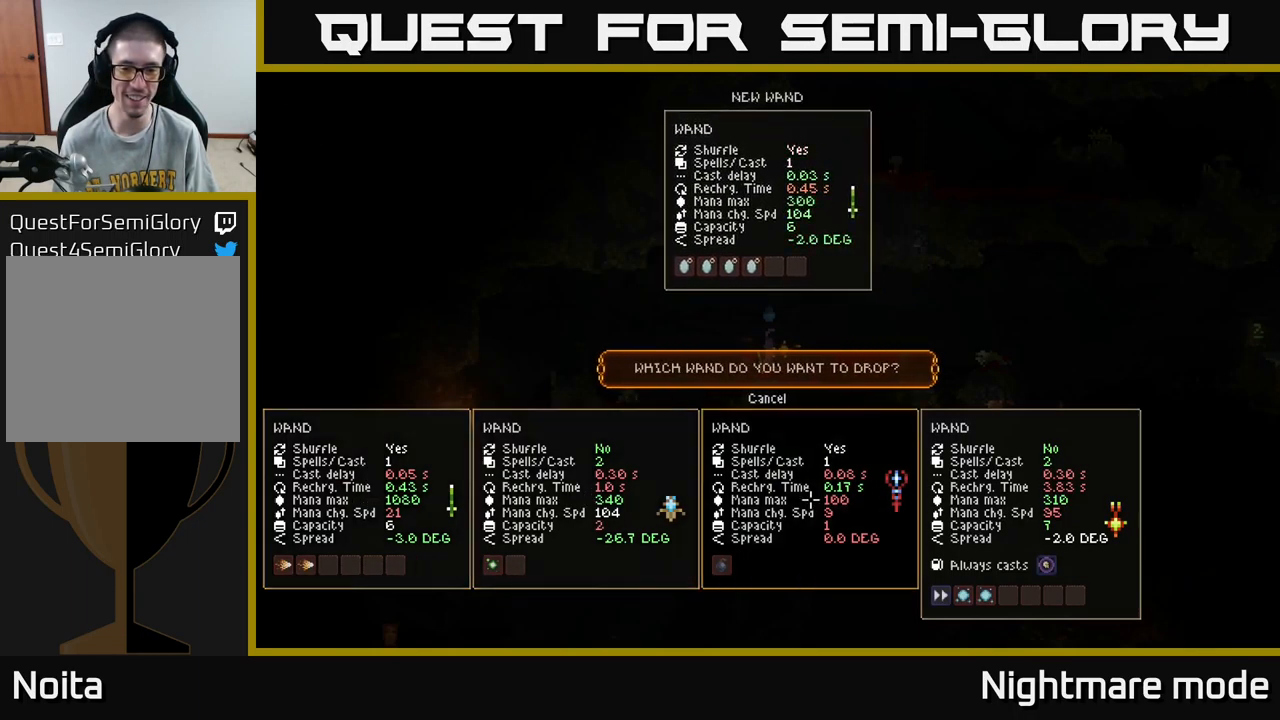
{"buttons": [], "left_stick": "center", "right_stick": "center", "events": [[100, "A", "up"], [167, "SELECT", "down"], [300, "SELECT", "up"]]}
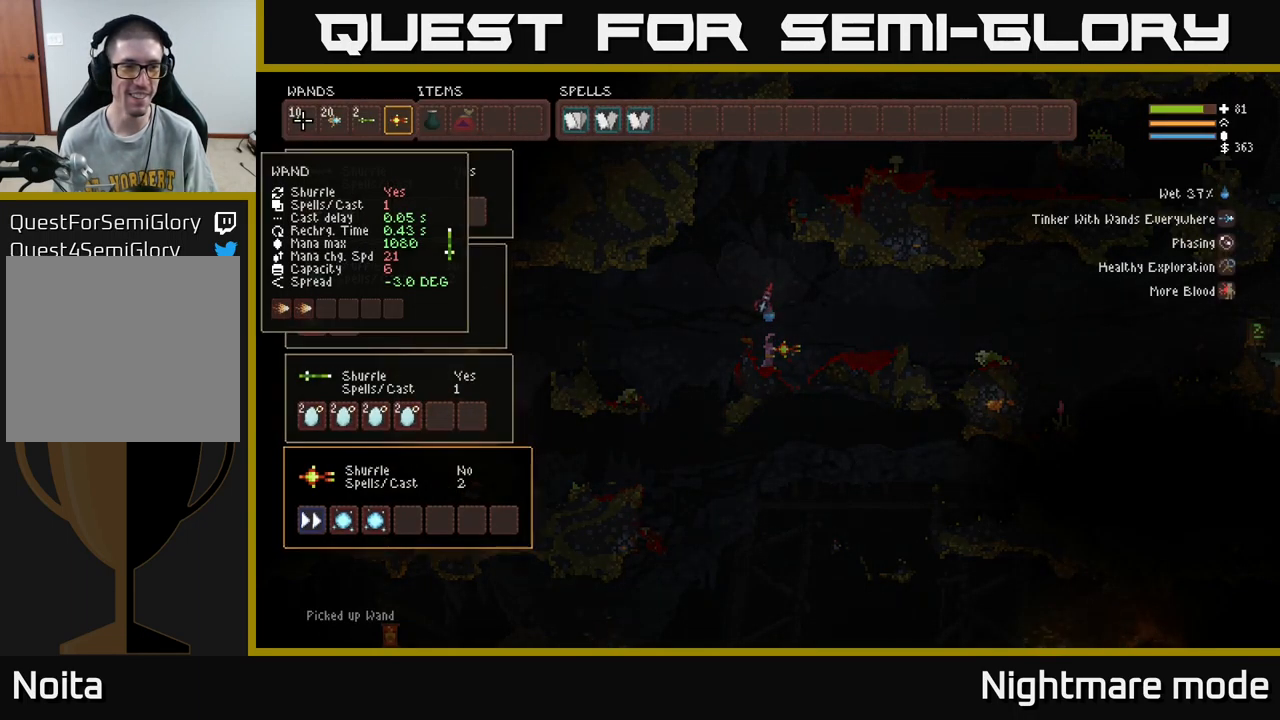
{"buttons": ["DPAD_DOWN"], "left_stick": "center", "right_stick": "center", "events": [[167, "DPAD_DOWN", "down"], [234, "DPAD_DOWN", "up"], [300, "DPAD_DOWN", "down"], [350, "DPAD_DOWN", "up"], [434, "DPAD_DOWN", "down"]]}
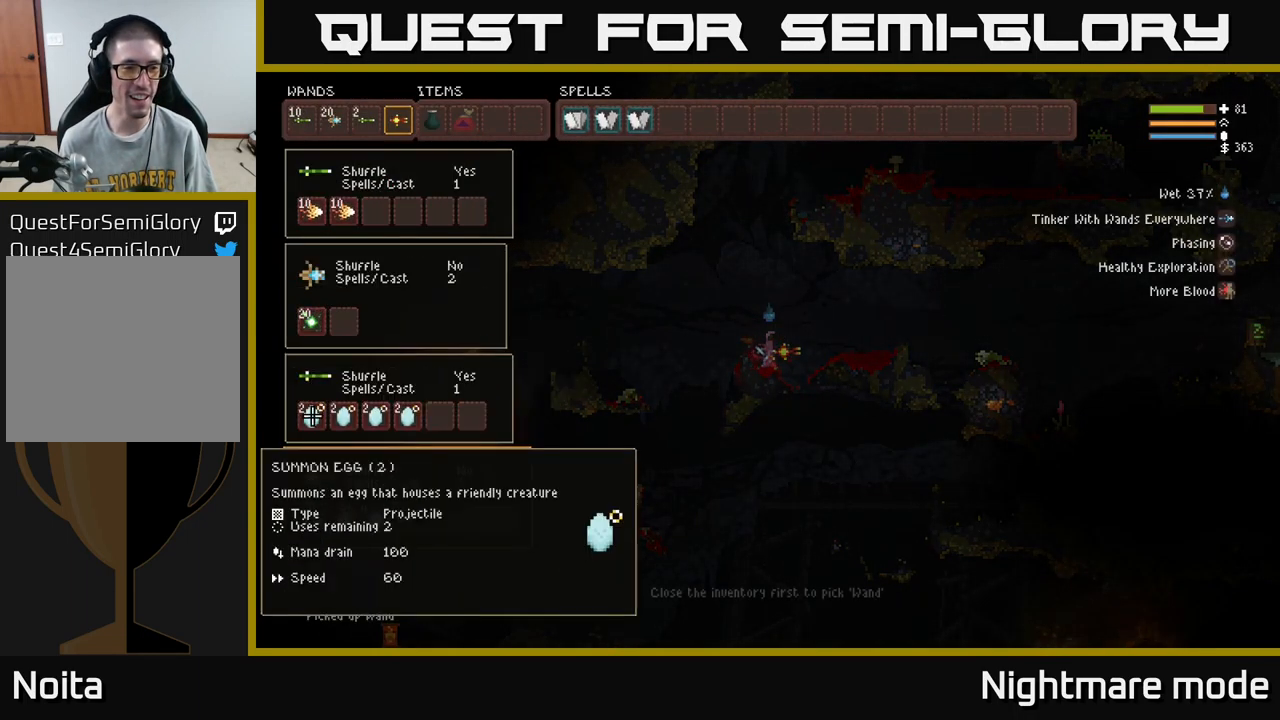
{"buttons": [], "left_stick": "center", "right_stick": "center", "events": [[50, "DPAD_DOWN", "up"], [100, "DPAD_DOWN", "down"], [201, "DPAD_DOWN", "up"], [317, "DPAD_DOWN", "down"], [401, "DPAD_DOWN", "up"]]}
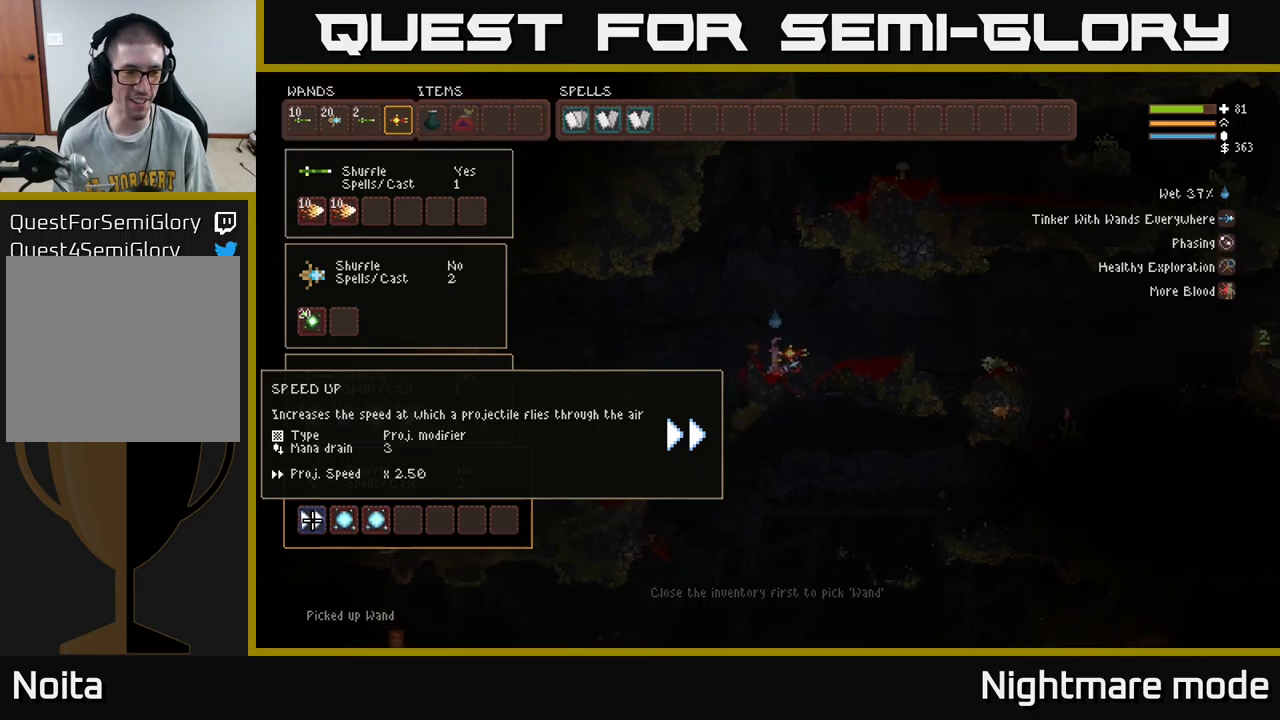
{"buttons": ["B"], "left_stick": "center", "right_stick": "center", "events": [[117, "DPAD_RIGHT", "down"], [200, "DPAD_RIGHT", "up"], [350, "DPAD_LEFT", "down"], [450, "DPAD_LEFT", "up"], [500, "B", "down"]]}
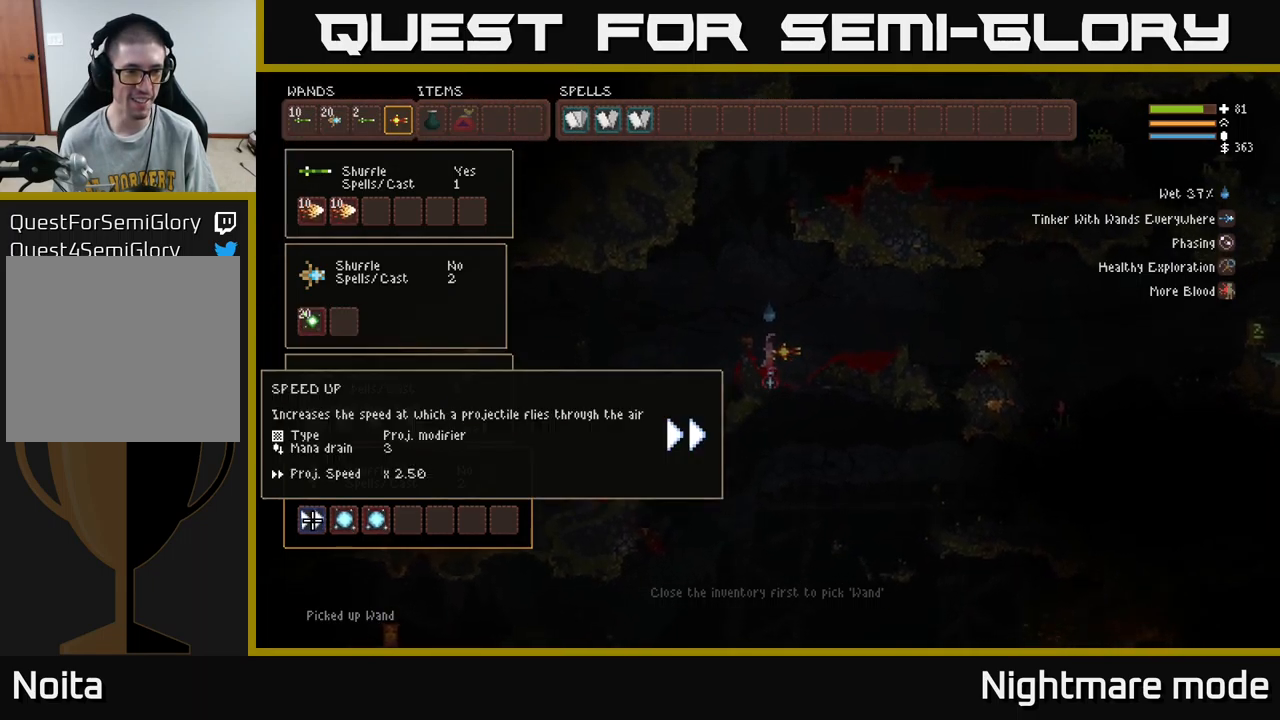
{"buttons": ["DPAD_DOWN"], "left_stick": "center", "right_stick": "center", "events": [[100, "B", "up"], [100, "DPAD_UP", "down"], [183, "DPAD_UP", "up"], [317, "B", "down"], [400, "DPAD_DOWN", "down"], [417, "B", "up"]]}
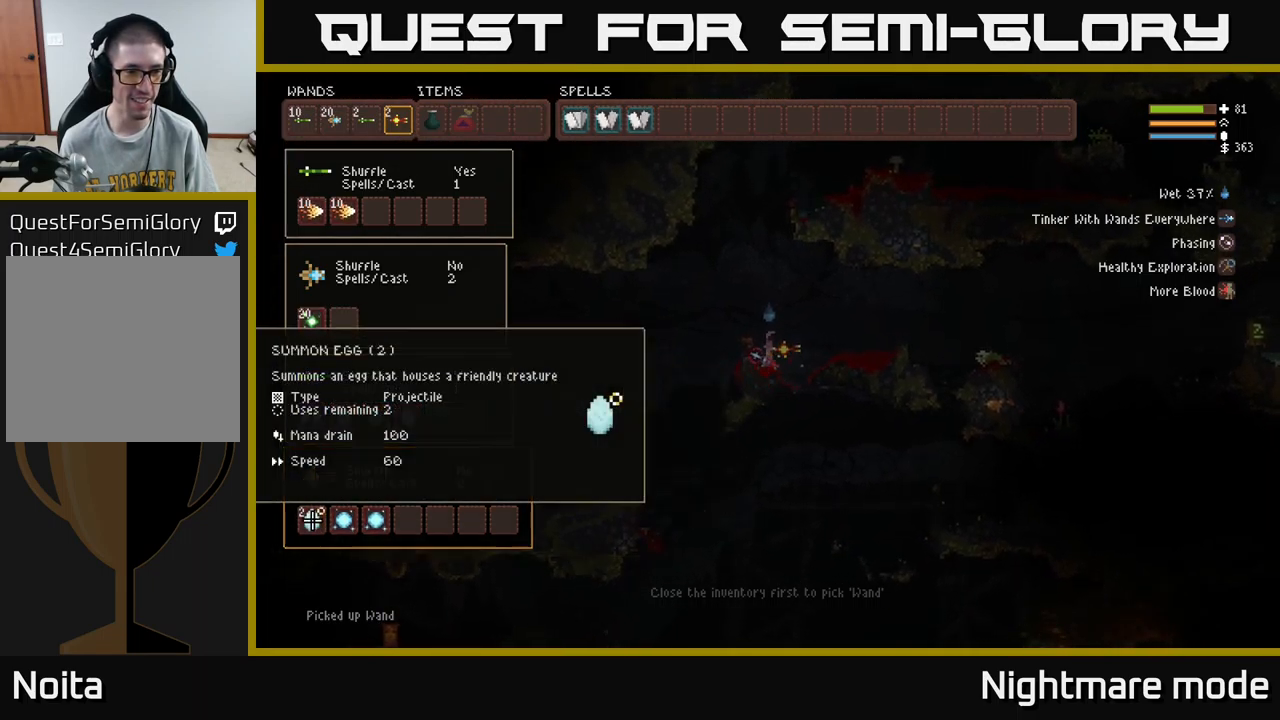
{"buttons": [], "left_stick": "center", "right_stick": "center", "events": [[17, "DPAD_DOWN", "up"], [150, "DPAD_RIGHT", "down"], [217, "DPAD_RIGHT", "up"], [233, "B", "down"], [300, "B", "up"], [400, "DPAD_UP", "down"], [467, "DPAD_UP", "up"]]}
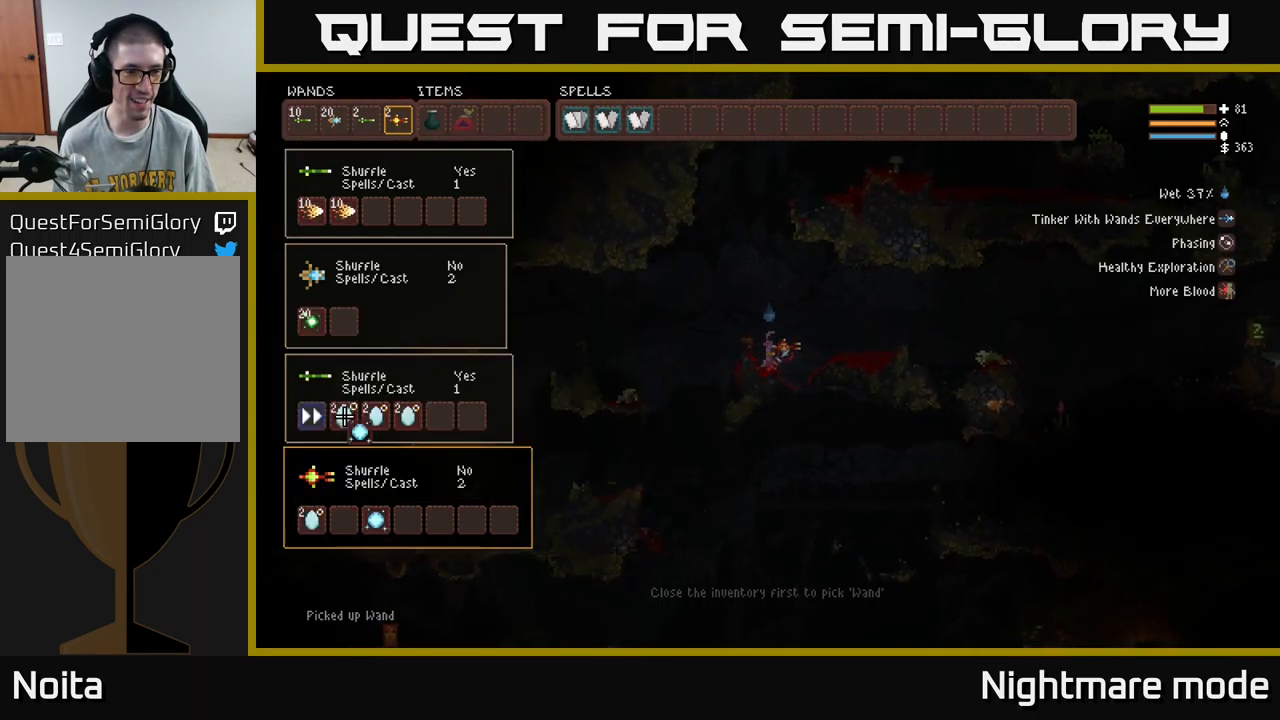
{"buttons": ["B"], "left_stick": "center", "right_stick": "center", "events": [[100, "DPAD_UP", "down"], [150, "DPAD_UP", "up"], [350, "DPAD_DOWN", "down"], [433, "B", "down"], [450, "DPAD_DOWN", "up"]]}
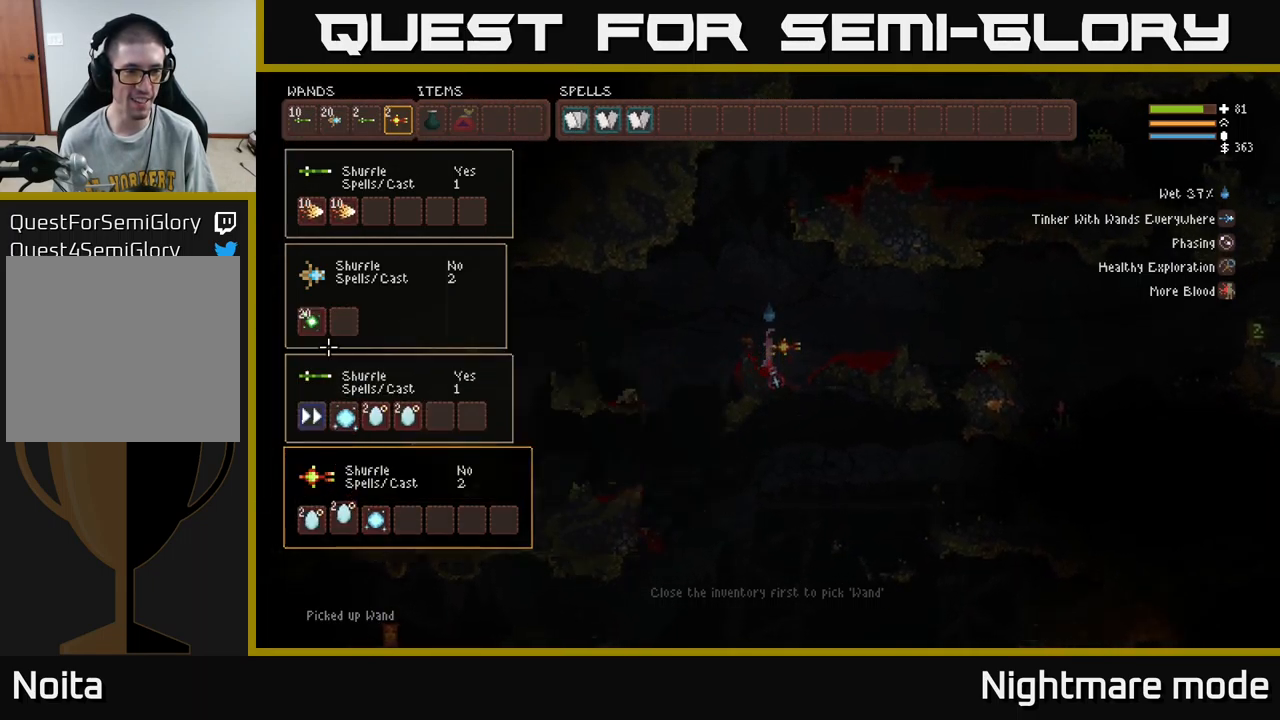
{"buttons": ["B"], "left_stick": "center", "right_stick": "center", "events": [[33, "B", "up"], [67, "DPAD_DOWN", "down"], [167, "DPAD_DOWN", "up"], [333, "DPAD_RIGHT", "down"], [417, "DPAD_RIGHT", "up"], [450, "B", "down"]]}
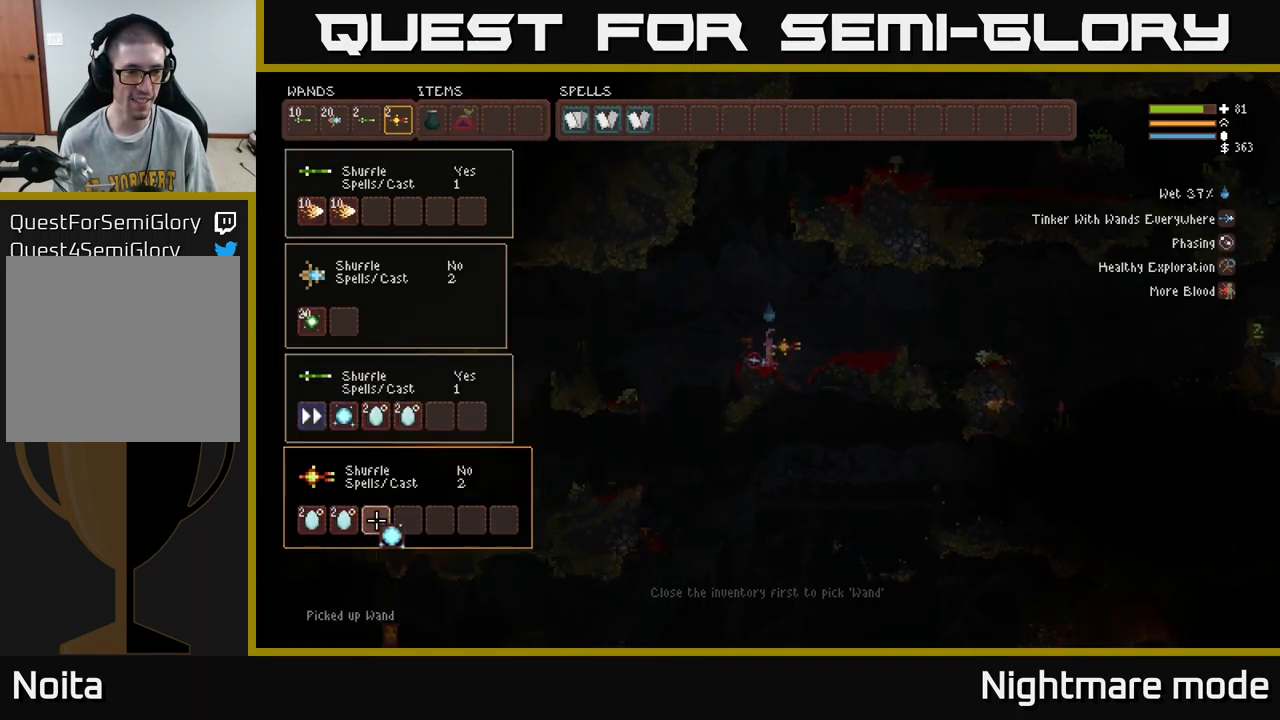
{"buttons": ["B"], "left_stick": "center", "right_stick": "center", "events": [[50, "B", "up"], [67, "DPAD_UP", "down"], [133, "DPAD_UP", "up"], [267, "B", "down"], [350, "B", "up"], [417, "DPAD_RIGHT", "down"], [483, "DPAD_RIGHT", "up"], [500, "B", "down"]]}
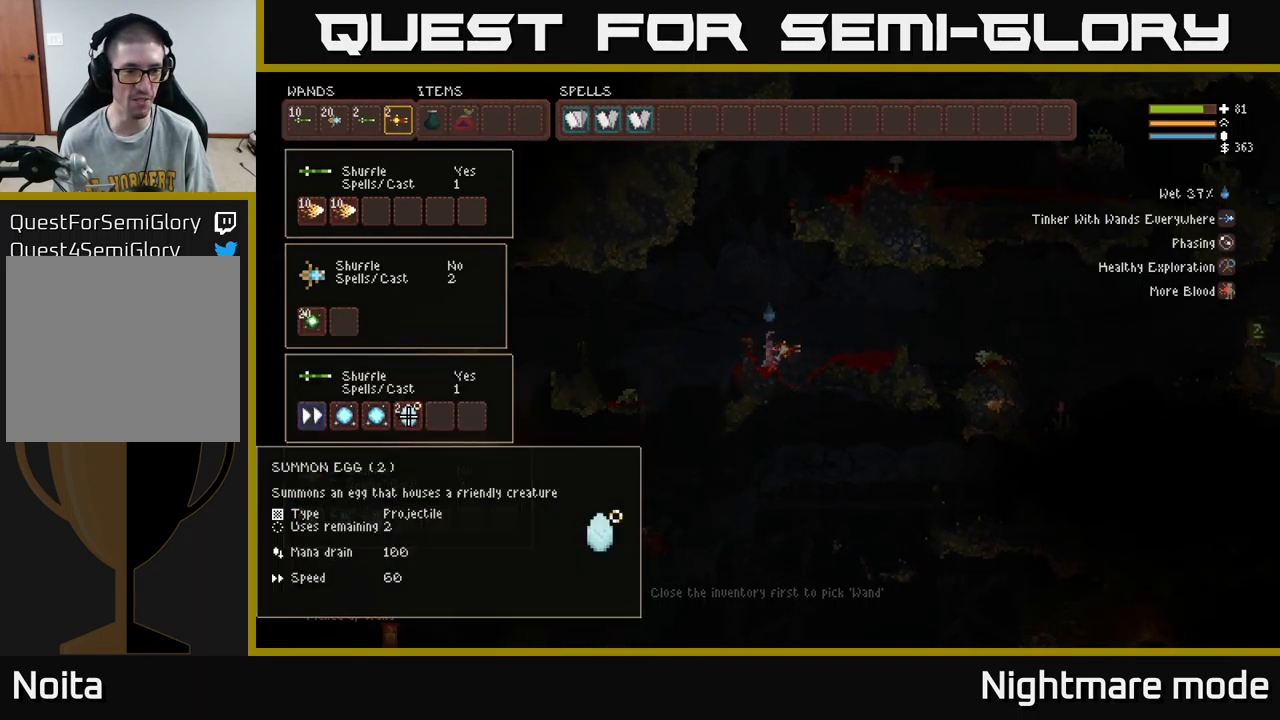
{"buttons": [], "left_stick": "center", "right_stick": "center", "events": [[117, "B", "up"], [150, "DPAD_DOWN", "down"], [250, "B", "down"], [250, "DPAD_DOWN", "up"], [350, "B", "up"]]}
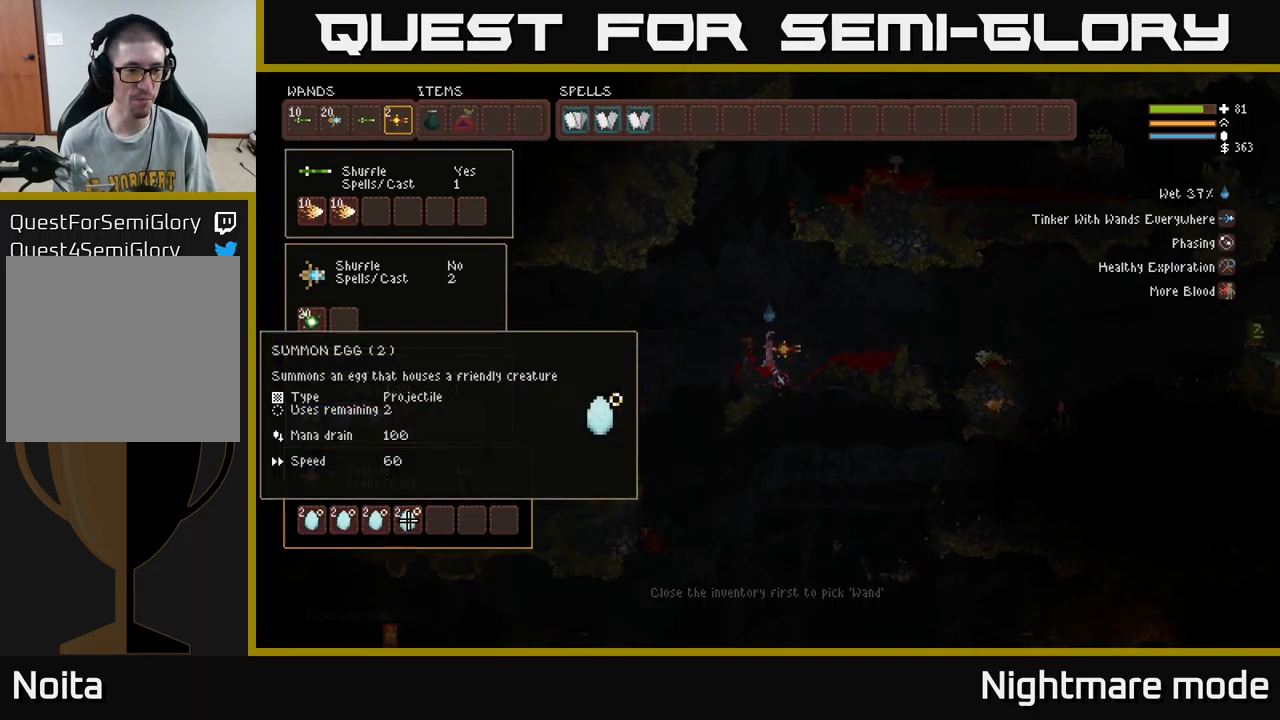
{"buttons": [], "left_stick": "center", "right_stick": "center", "events": []}
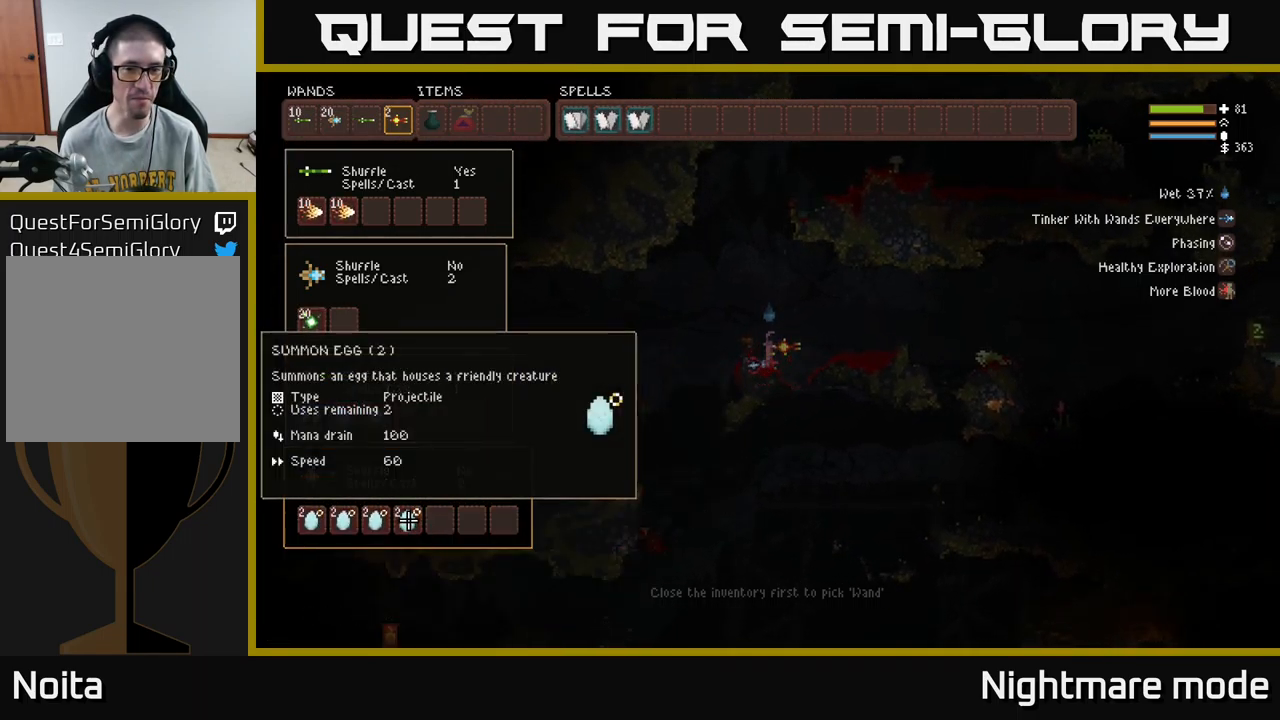
{"buttons": [], "left_stick": "center", "right_stick": "center", "events": [[50, "SELECT", "down"], [167, "SELECT", "up"], [267, "A", "down"], [367, "A", "up"]]}
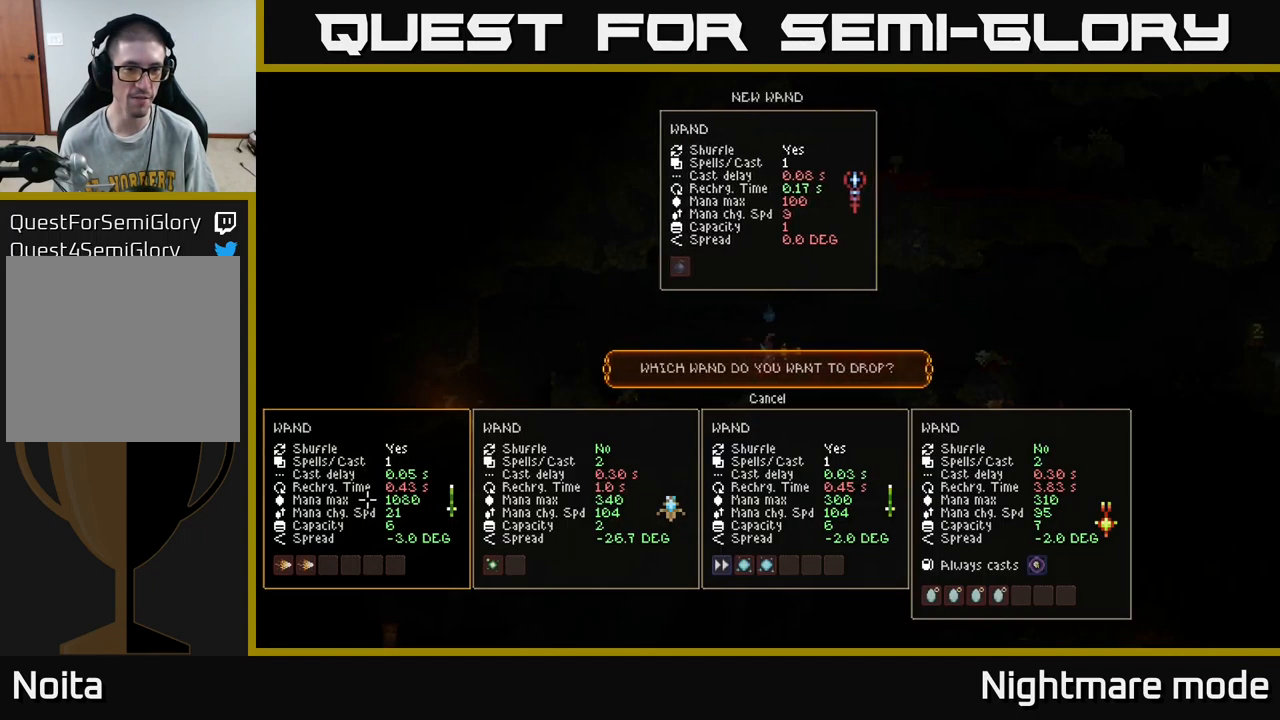
{"buttons": [], "left_stick": "center", "right_stick": "center", "events": [[250, "DPAD_RIGHT", "down"], [334, "DPAD_RIGHT", "up"], [400, "DPAD_RIGHT", "down"], [484, "DPAD_RIGHT", "up"]]}
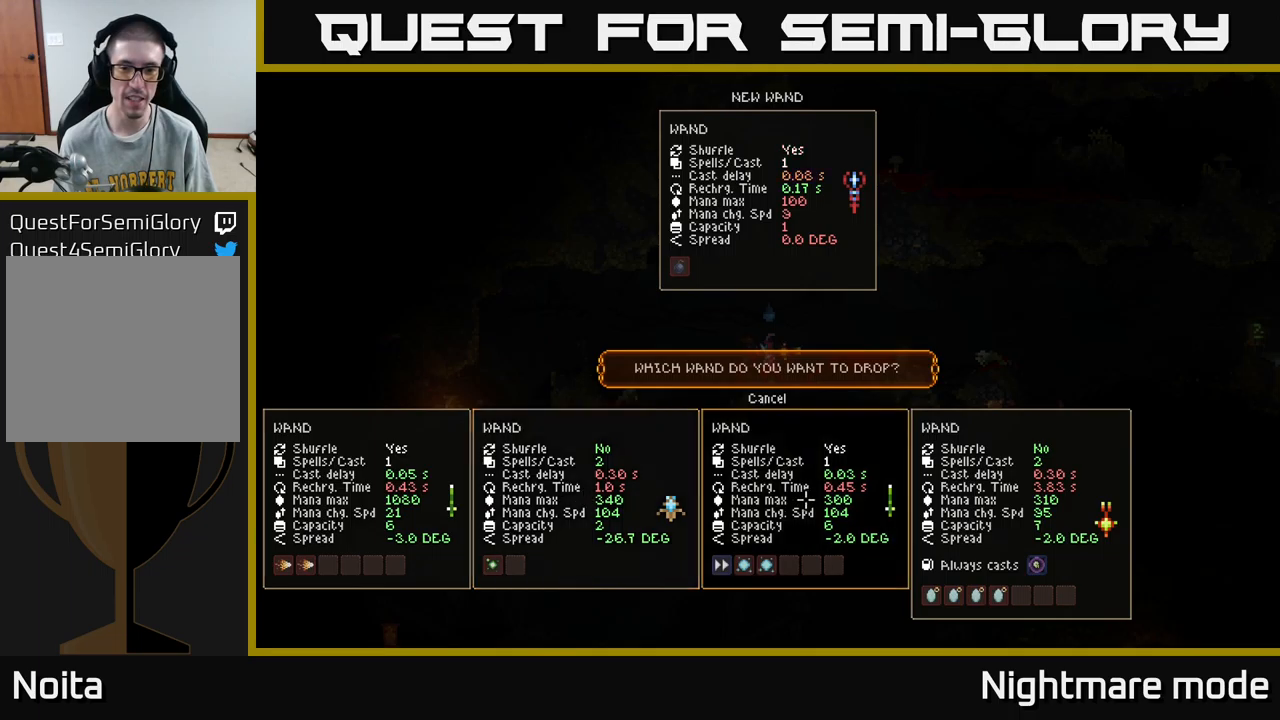
{"buttons": [], "left_stick": "center", "right_stick": "center", "events": []}
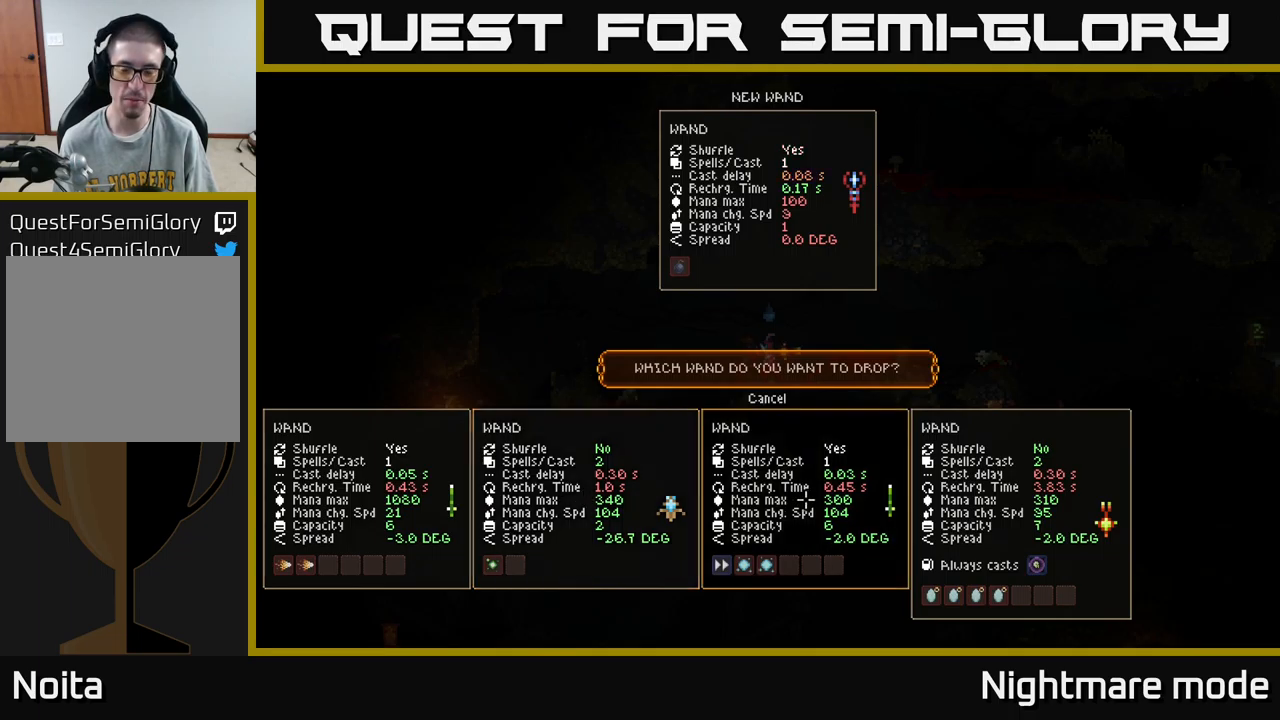
{"buttons": [], "left_stick": "center", "right_stick": "center", "events": []}
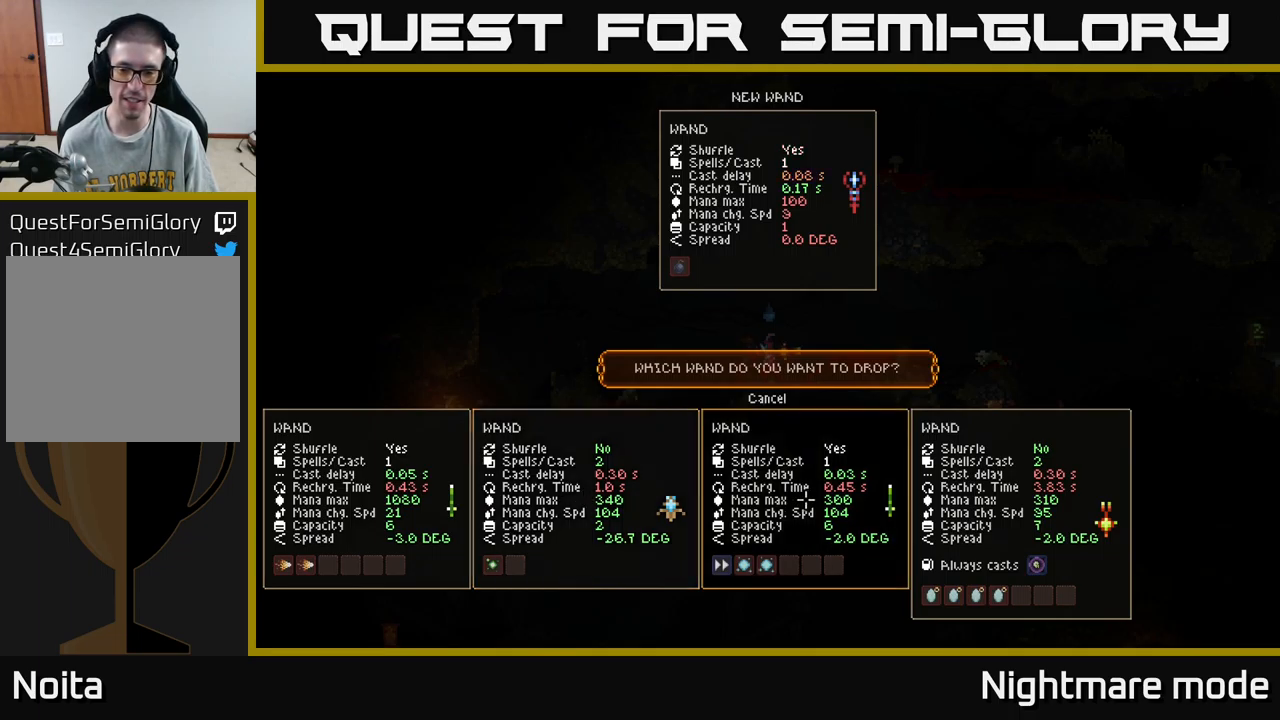
{"buttons": ["A"], "left_stick": "center", "right_stick": "center", "events": [[200, "DPAD_RIGHT", "down"], [334, "DPAD_RIGHT", "up"], [484, "A", "down"]]}
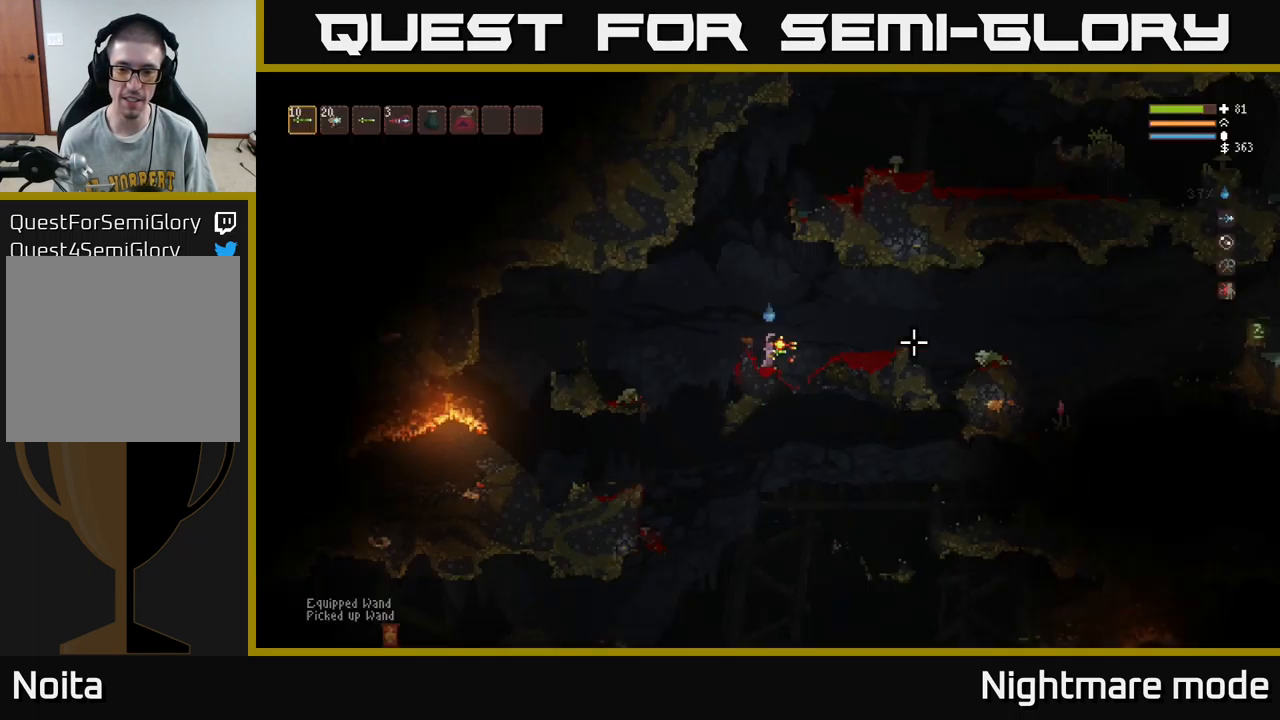
{"buttons": [], "left_stick": "center", "right_stick": "center", "events": [[67, "A", "up"]]}
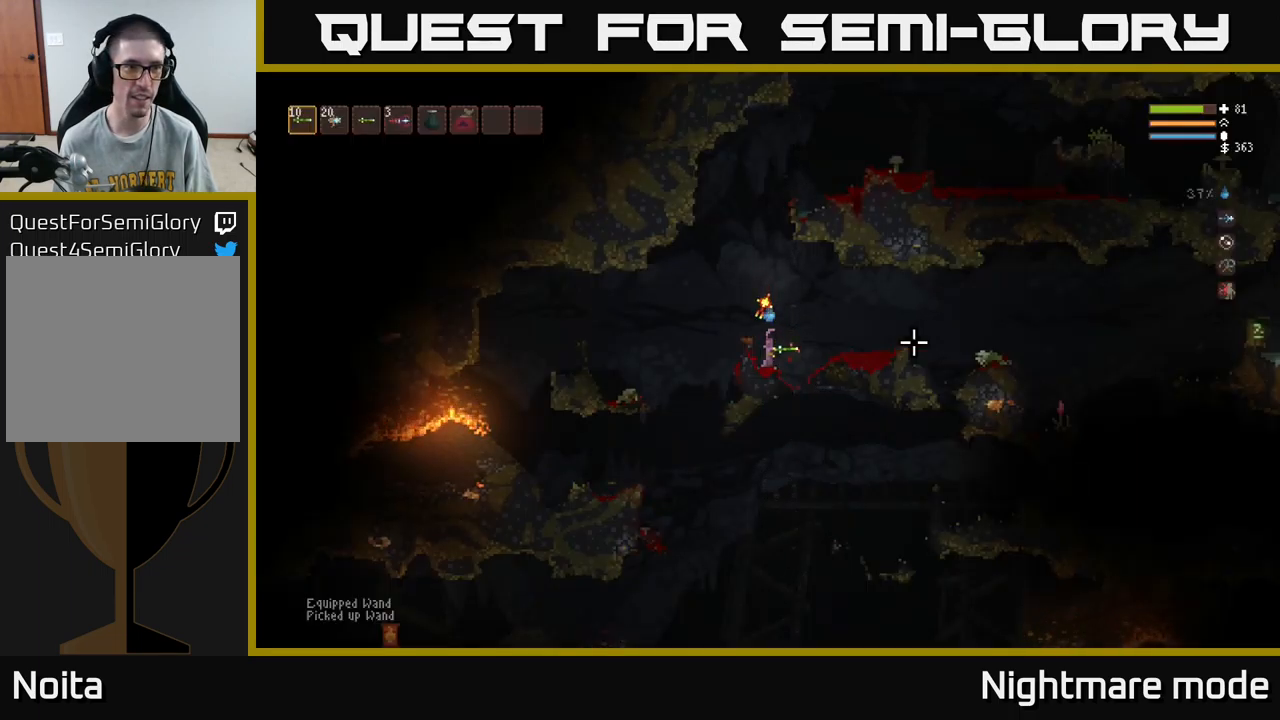
{"buttons": ["DPAD_RIGHT"], "left_stick": "center", "right_stick": "center", "events": [[17, "SELECT", "down"], [134, "SELECT", "up"], [284, "DPAD_RIGHT", "down"], [334, "DPAD_RIGHT", "up"], [434, "DPAD_RIGHT", "down"]]}
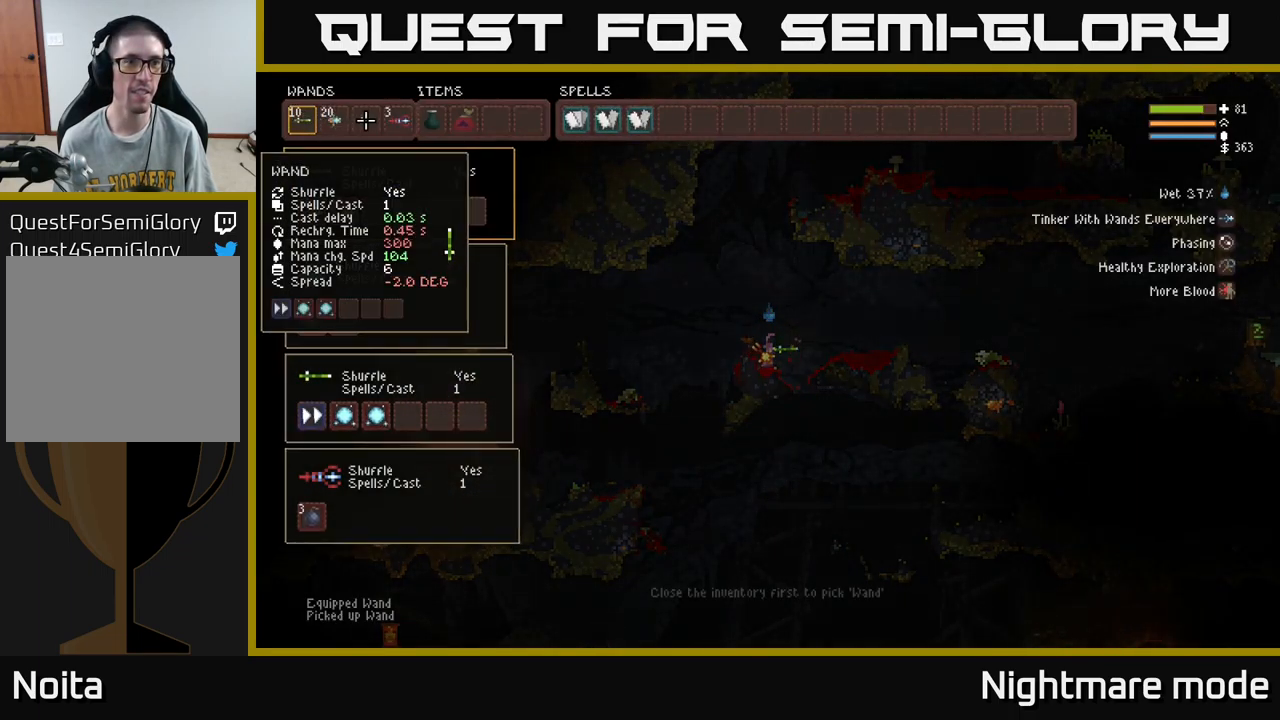
{"buttons": ["SELECT"], "left_stick": "center", "right_stick": "center", "events": [[17, "DPAD_RIGHT", "up"], [50, "B", "down"], [117, "B", "up"], [150, "DPAD_RIGHT", "down"], [250, "B", "down"], [250, "DPAD_RIGHT", "up"], [350, "B", "up"], [417, "SELECT", "down"]]}